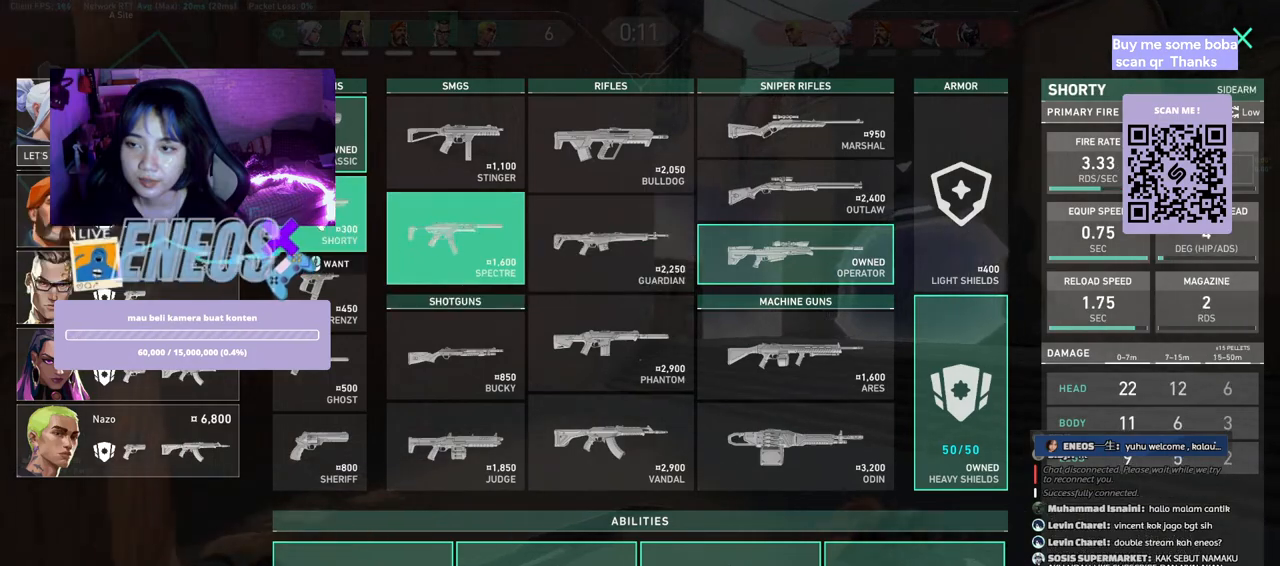
Gameplay with keyboard and mouse; each line is a JSON object with the keys and mouse buttons held at the frame after it. "events" lists presses ("down") and releases ("up") of "a", "ctrl", "d", "e", "q", "s", "shift", "space", "w", "mouse_left", "mouse_wheel", "mouse_right", "mouse_mb4" and "mouse_mb5" between this image and that frame as [ms after this image, input, new state], when the widget could be followed in between. "mouse_left", "mouse_wheel", "mouse_right", "mouse_mb4", "mouse_mb5" = the "left", "wheel", "right", "mb4", "mb5" buttons of the "mouse" list. No other keys are recorded. "wheel" means that the mouse wheel is clicked or scrolled. Mouse movement is not recorded.
{"keys": ["a", "s"], "mouse": [], "events": [[33, "mouse_left", "down"], [100, "mouse_left", "up"], [217, "s", "down"], [433, "a", "down"]]}
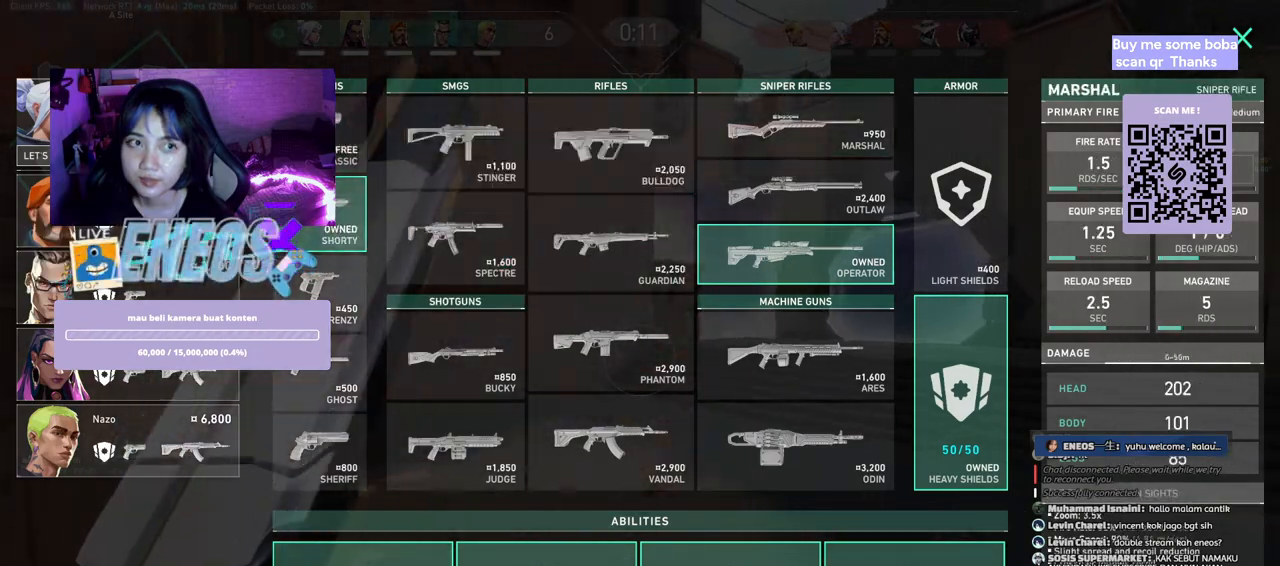
{"keys": ["w"], "mouse": [], "events": [[67, "s", "up"], [217, "a", "up"], [267, "mouse_left", "down"], [350, "mouse_left", "up"], [367, "w", "down"]]}
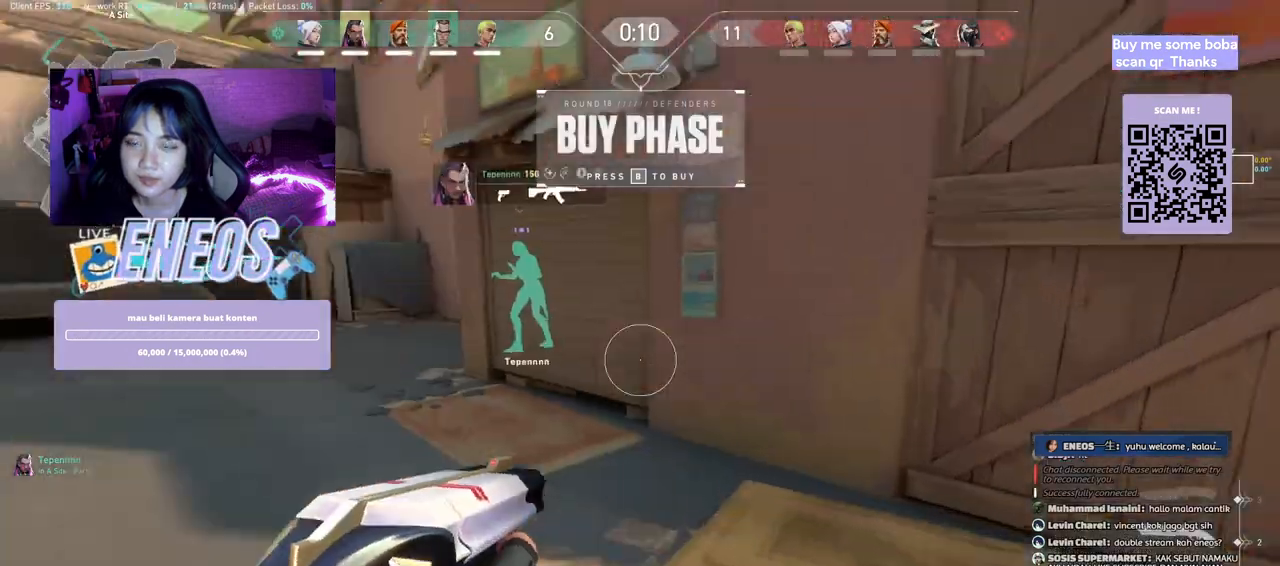
{"keys": ["w"], "mouse": ["wheel"], "events": [[450, "mouse_wheel", "down"]]}
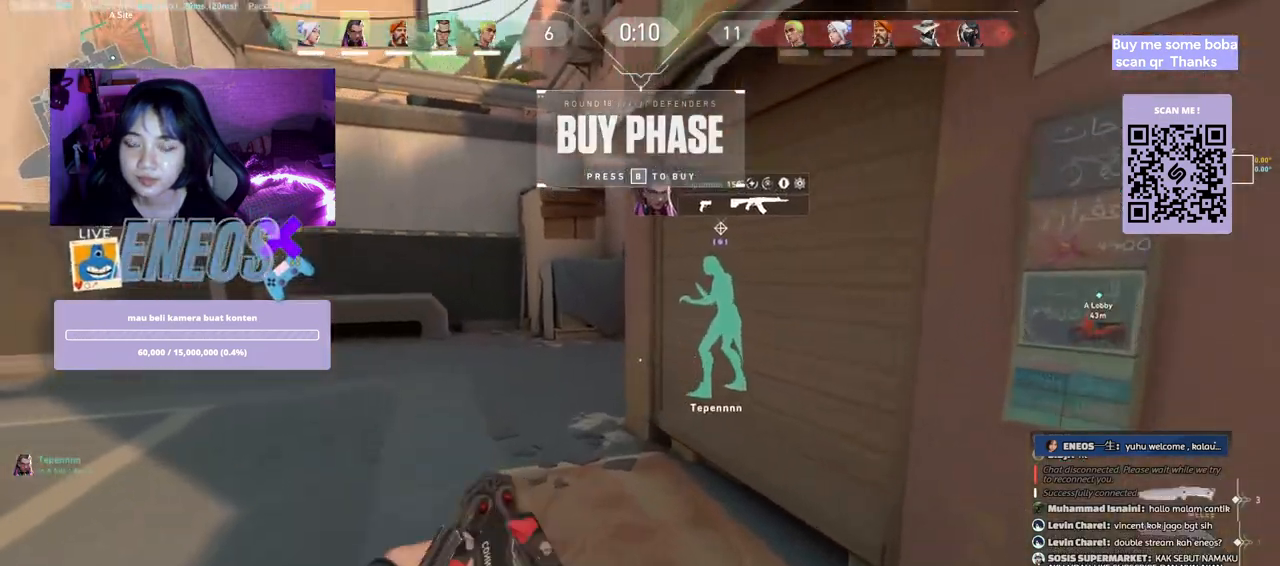
{"keys": ["w"], "mouse": [], "events": [[17, "a", "down"], [133, "mouse_wheel", "up"], [233, "a", "up"]]}
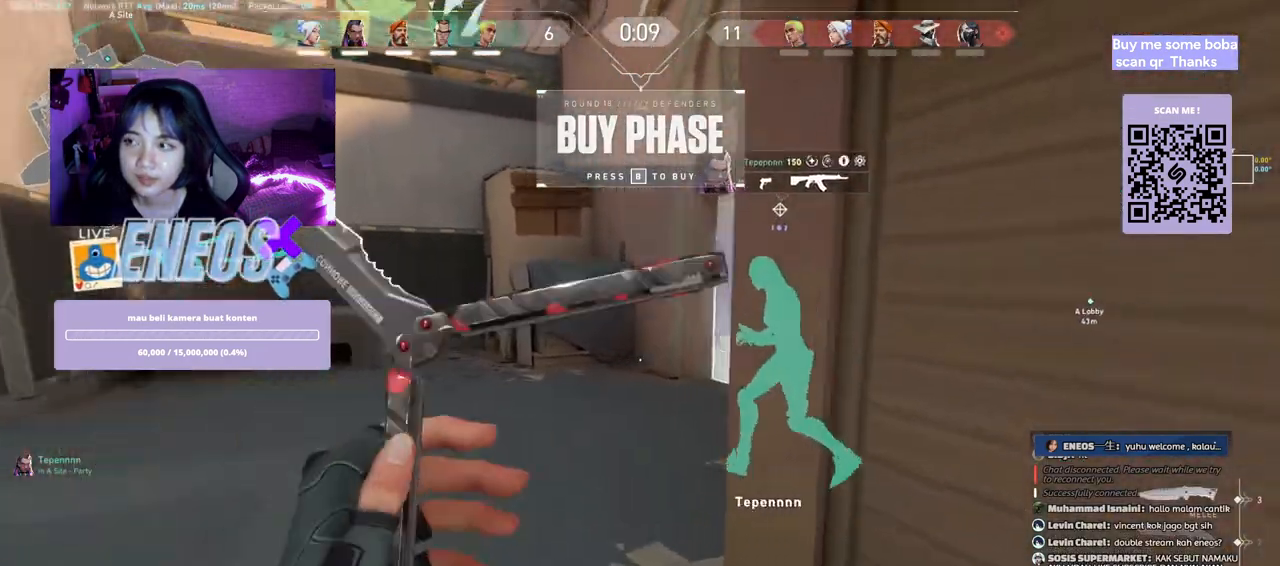
{"keys": [], "mouse": [], "events": [[317, "w", "up"]]}
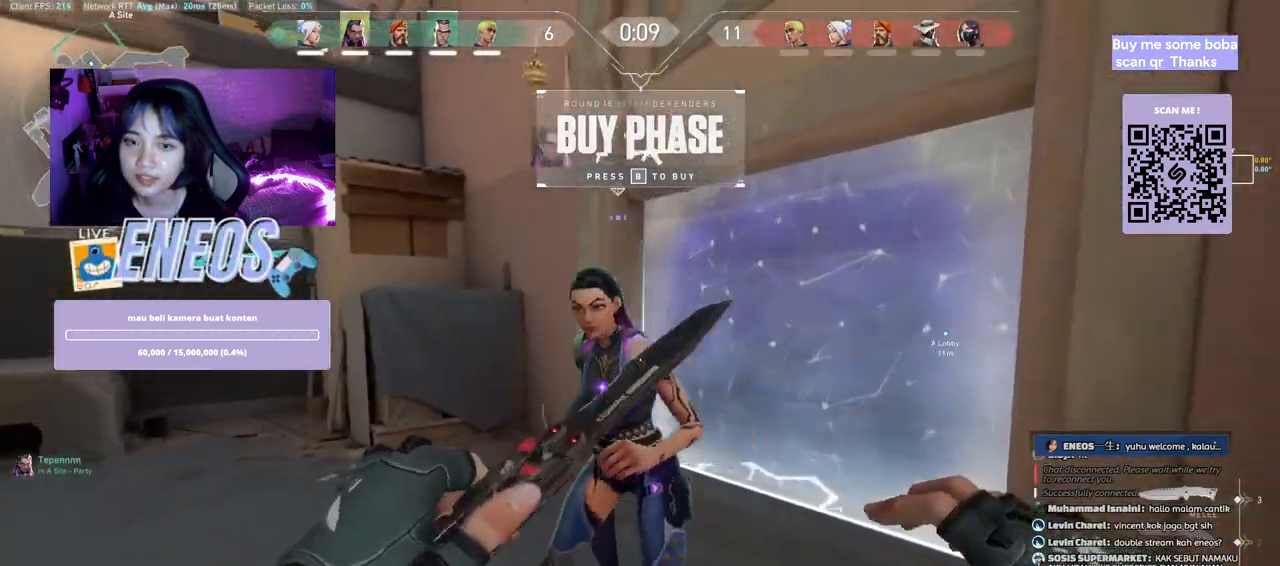
{"keys": [], "mouse": [], "events": []}
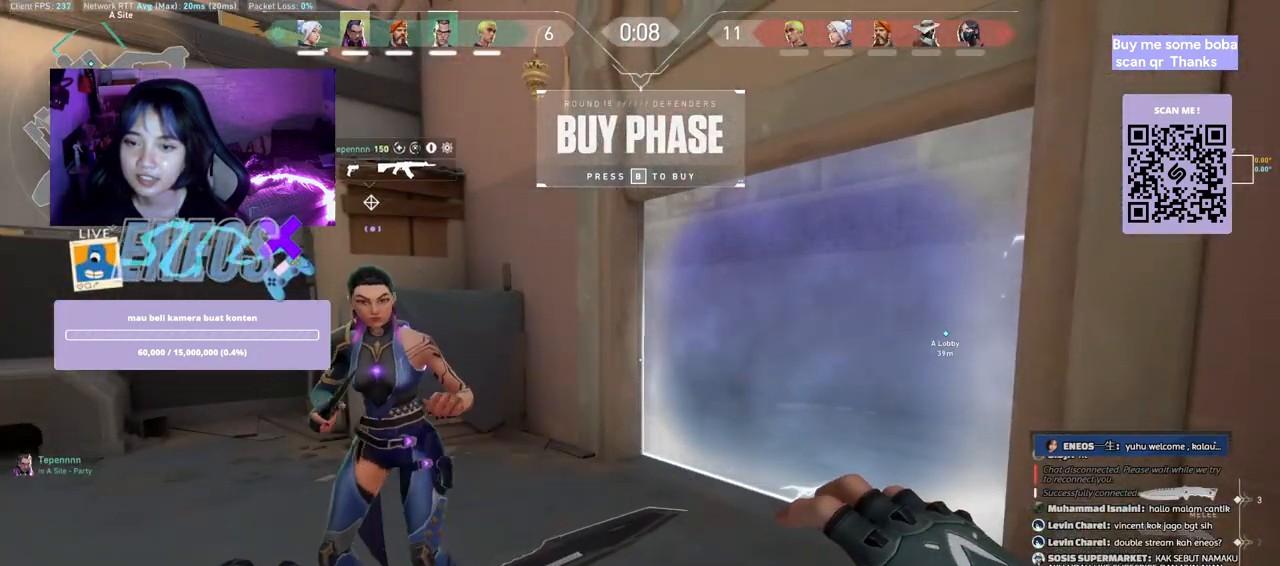
{"keys": [], "mouse": [], "events": [[150, "mouse_wheel", "down"], [300, "mouse_wheel", "up"]]}
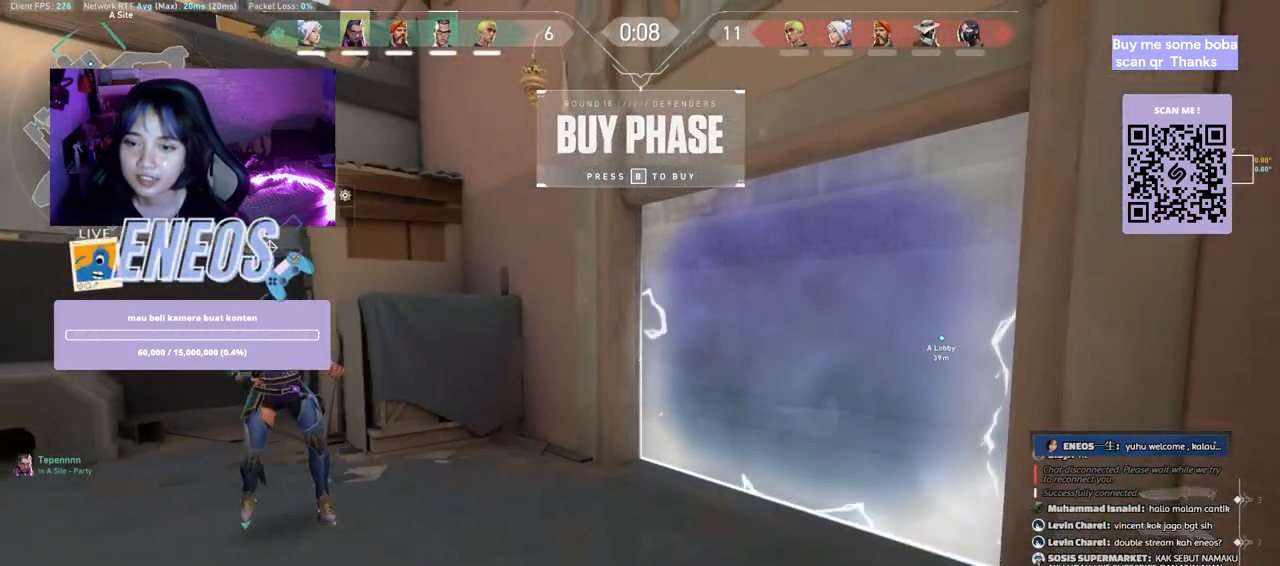
{"keys": ["d"], "mouse": [], "events": [[250, "d", "down"]]}
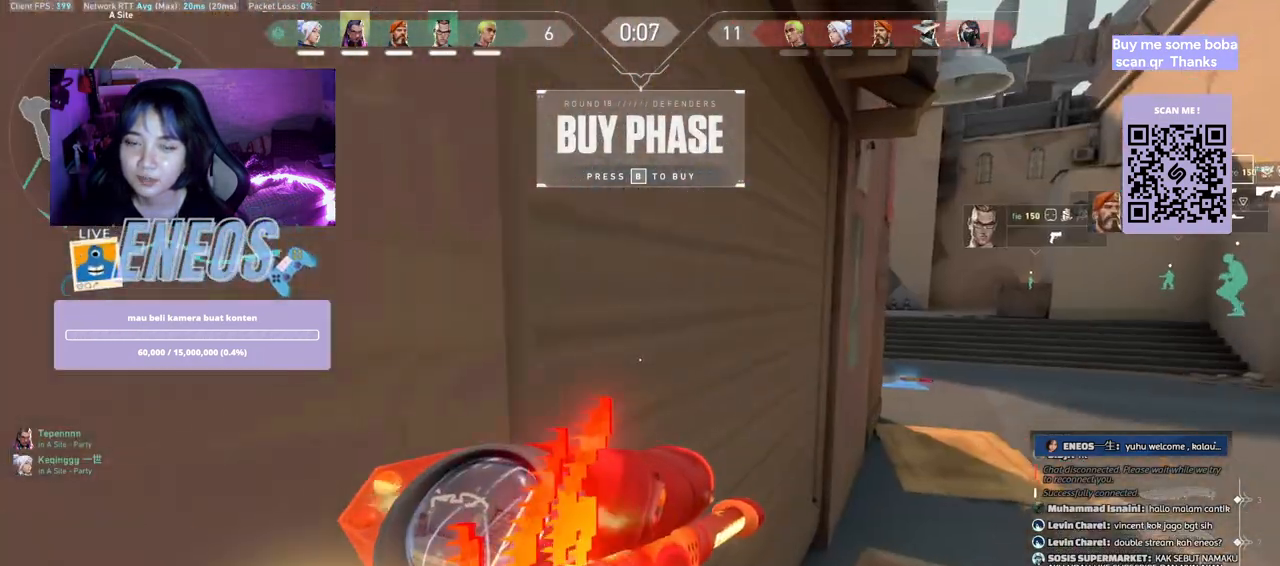
{"keys": ["d", "w"], "mouse": [], "events": [[67, "w", "down"], [250, "mouse_wheel", "down"], [417, "mouse_wheel", "up"]]}
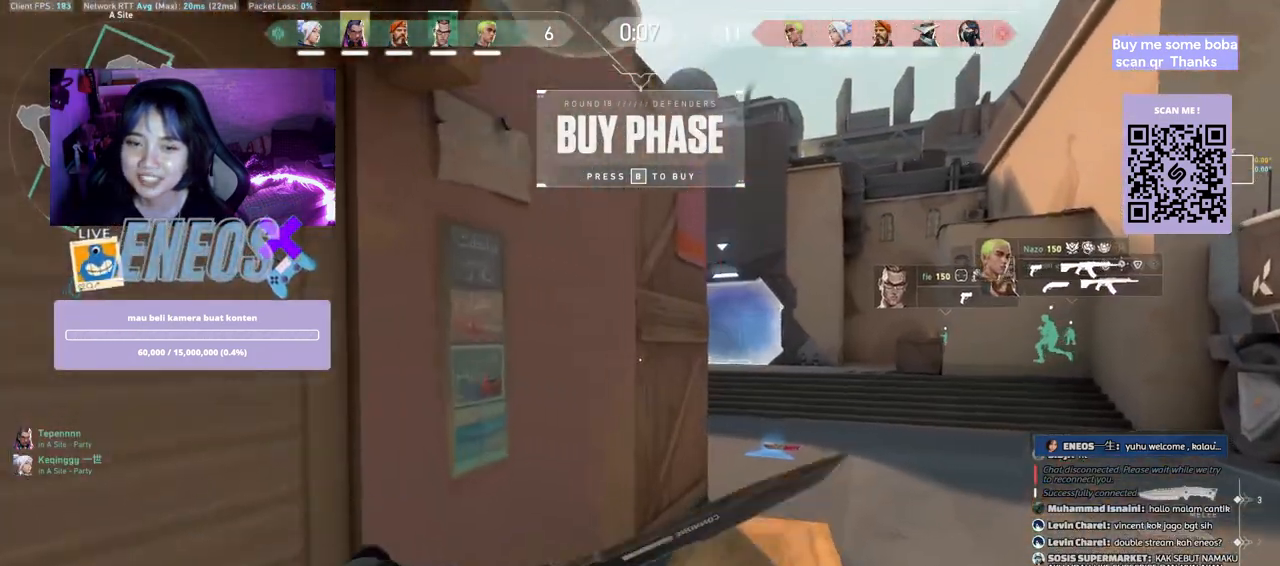
{"keys": ["d"], "mouse": [], "events": [[383, "w", "up"]]}
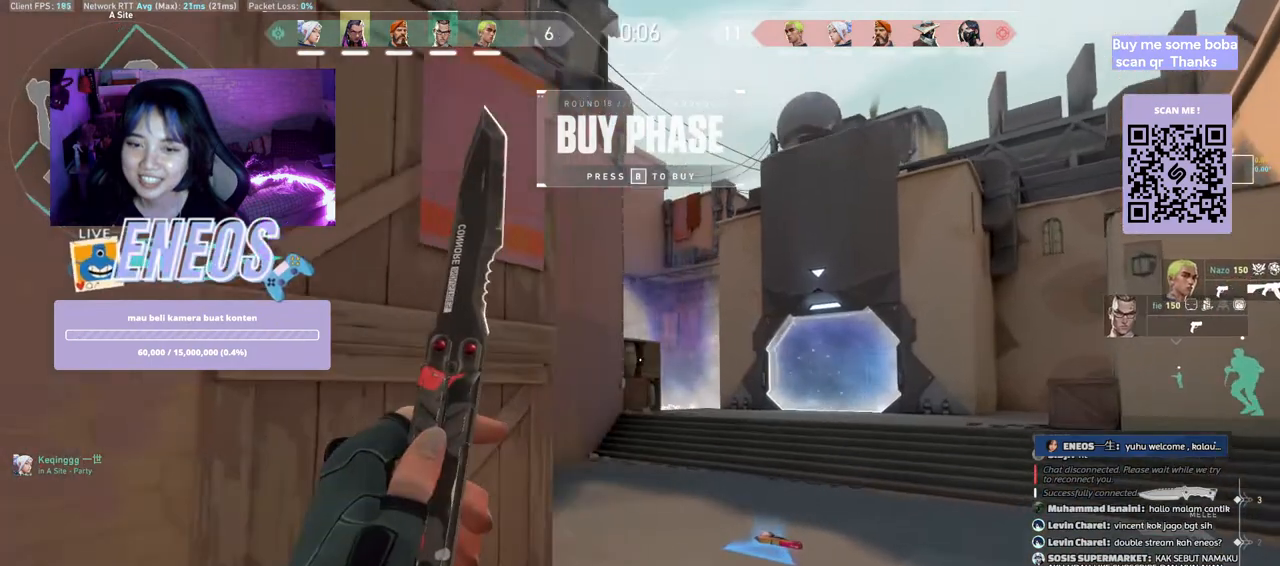
{"keys": [], "mouse": [], "events": [[33, "d", "up"]]}
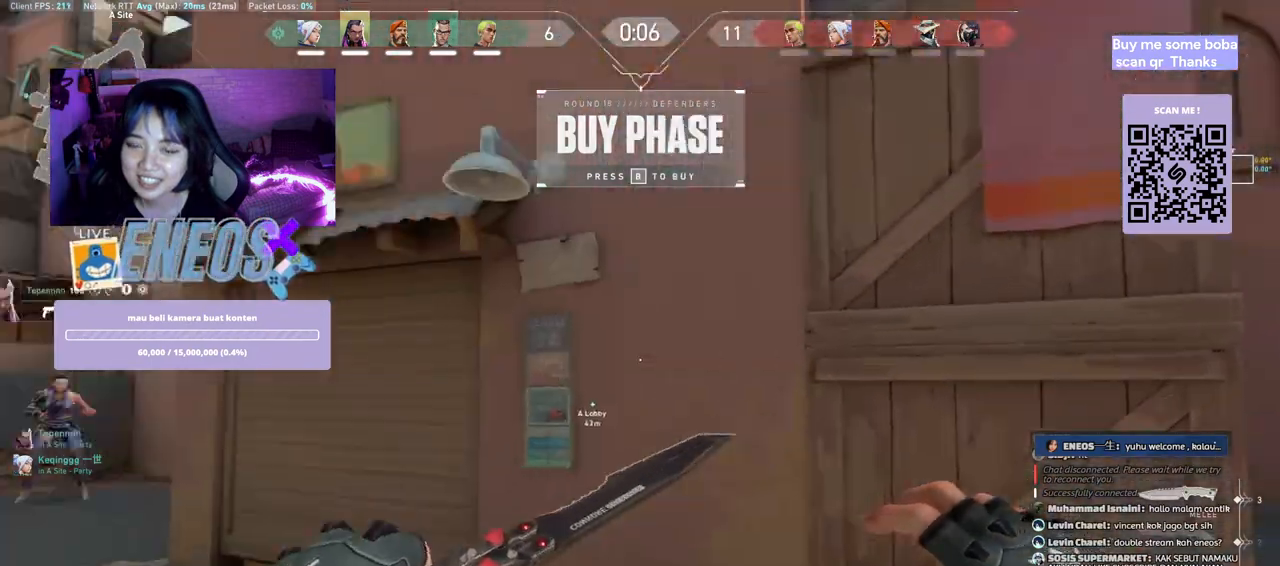
{"keys": ["a", "w"], "mouse": [], "events": [[167, "w", "down"], [233, "a", "down"]]}
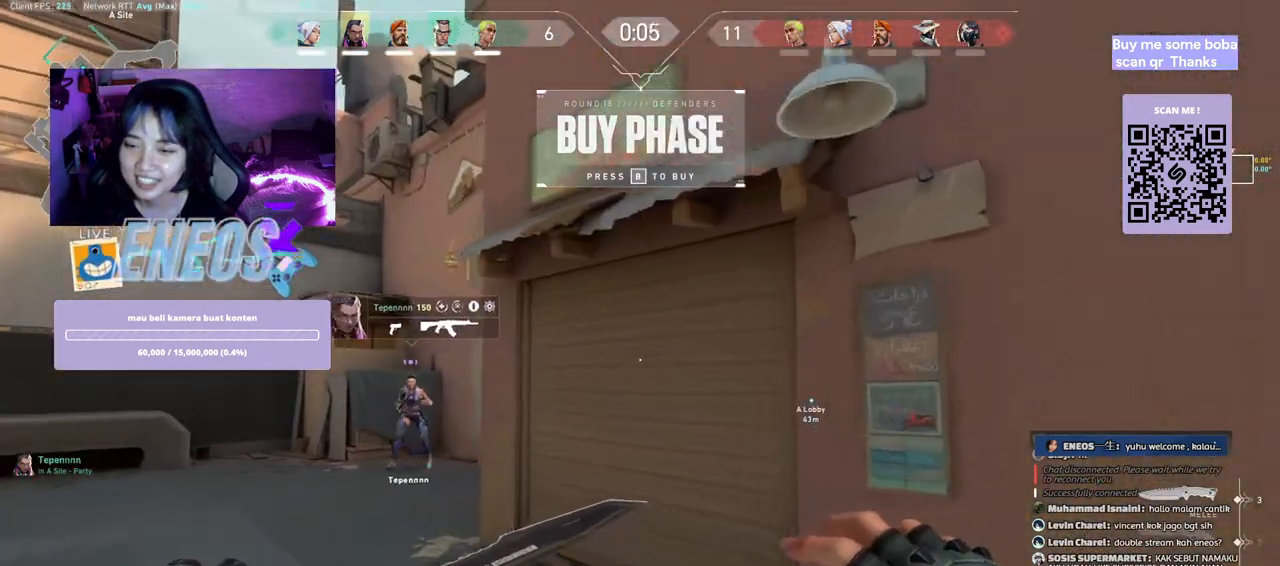
{"keys": ["w"], "mouse": [], "events": [[233, "a", "up"]]}
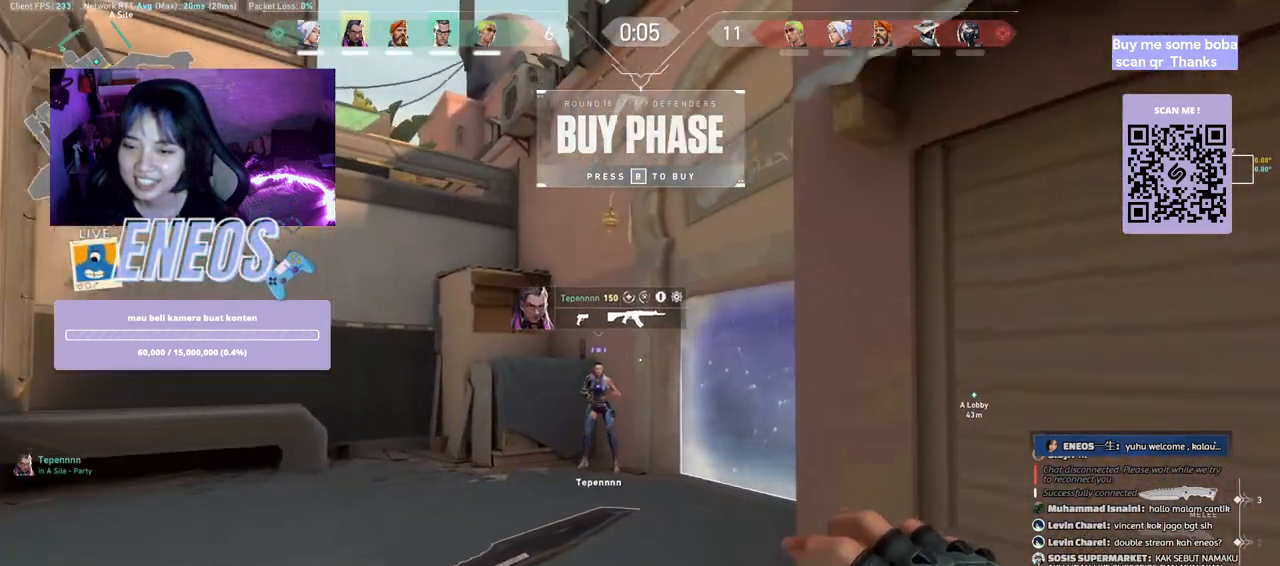
{"keys": ["w"], "mouse": [], "events": []}
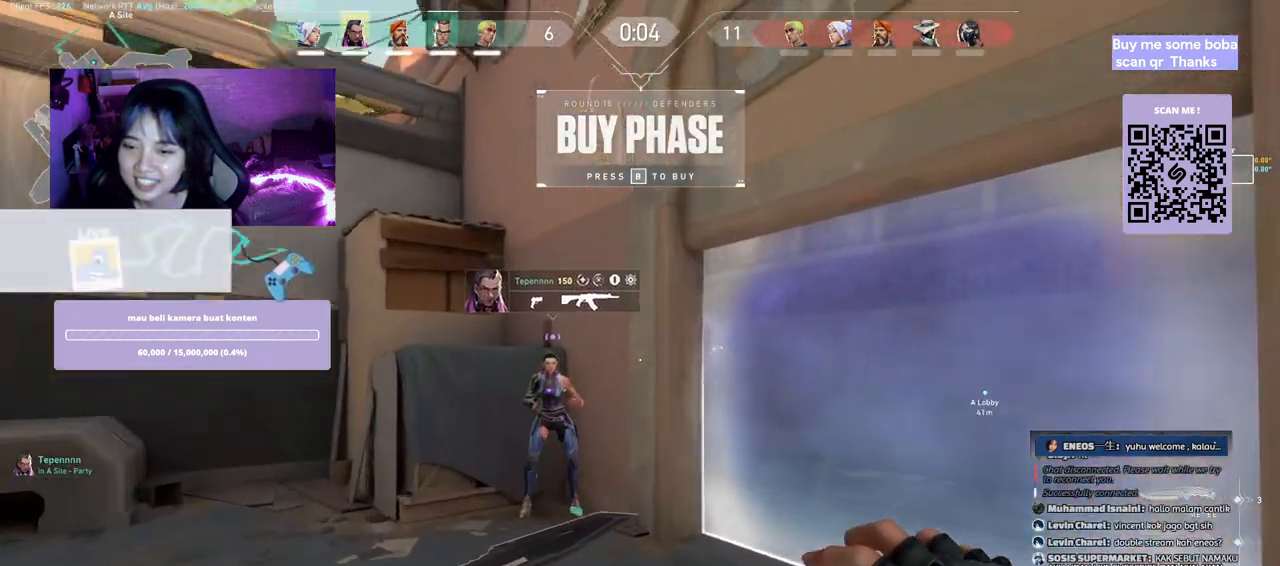
{"keys": ["d", "w"], "mouse": [], "events": [[167, "mouse_wheel", "down"], [183, "d", "down"], [400, "mouse_wheel", "up"]]}
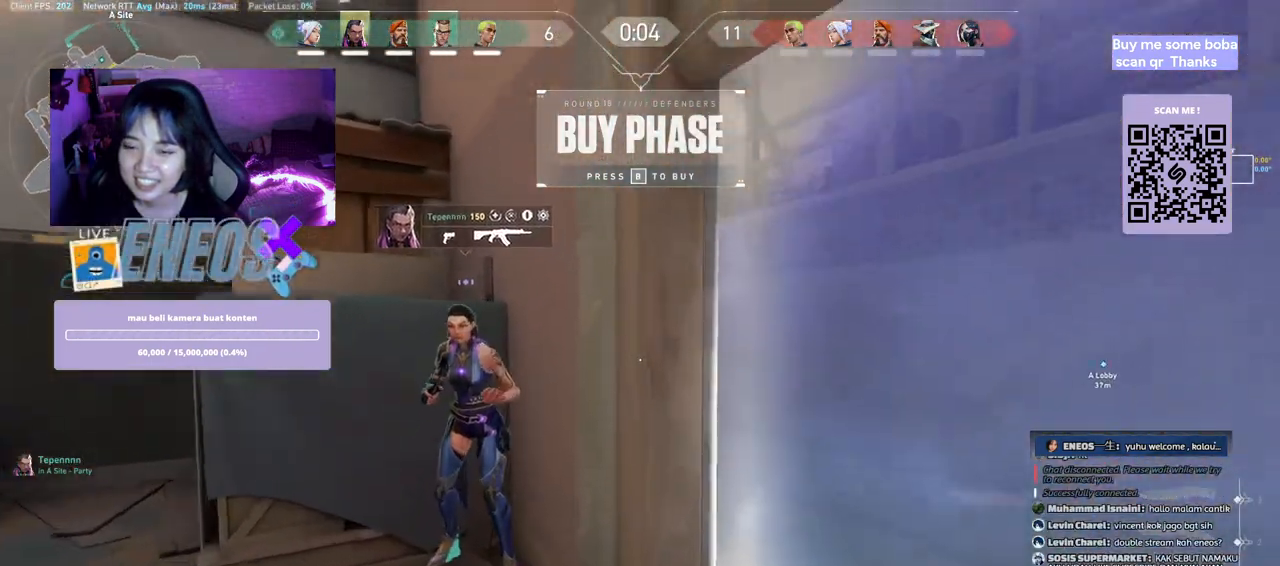
{"keys": [], "mouse": [], "events": [[83, "w", "up"], [100, "d", "up"]]}
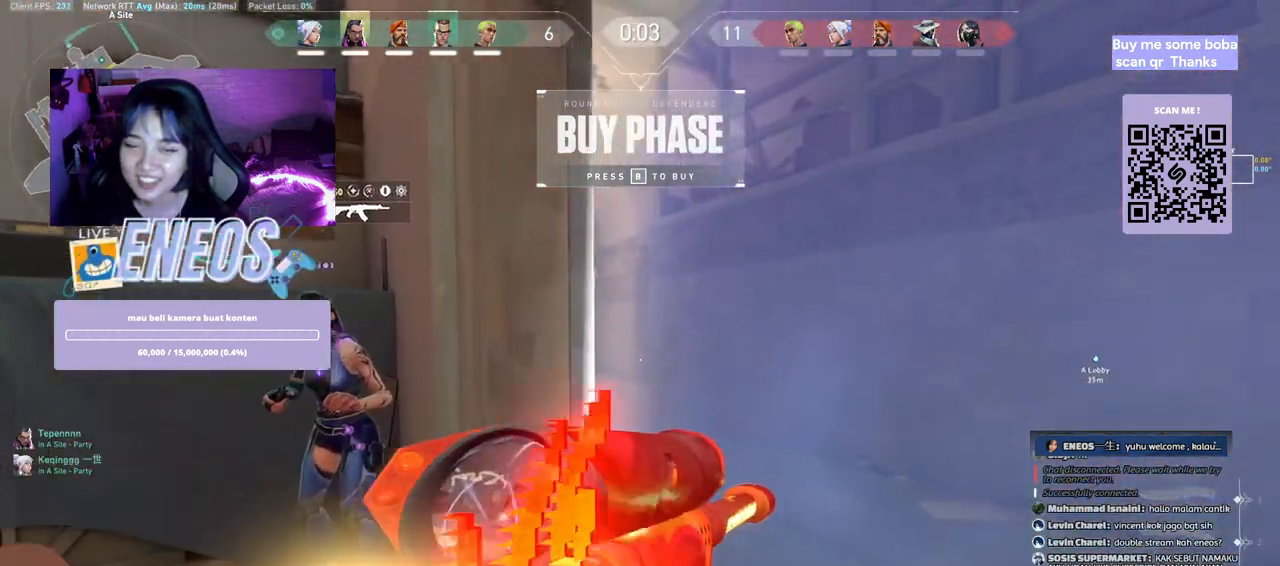
{"keys": ["w"], "mouse": [], "events": [[133, "mouse_right", "down"], [200, "mouse_right", "up"], [250, "d", "down"], [367, "w", "down"], [433, "d", "up"]]}
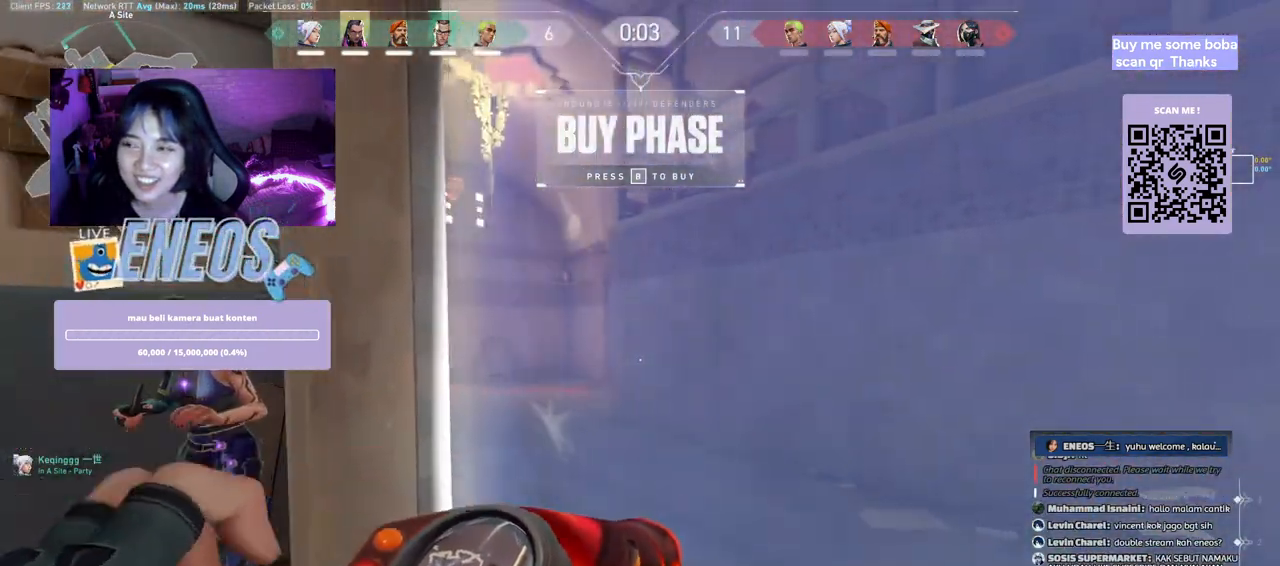
{"keys": [], "mouse": [], "events": [[50, "w", "up"]]}
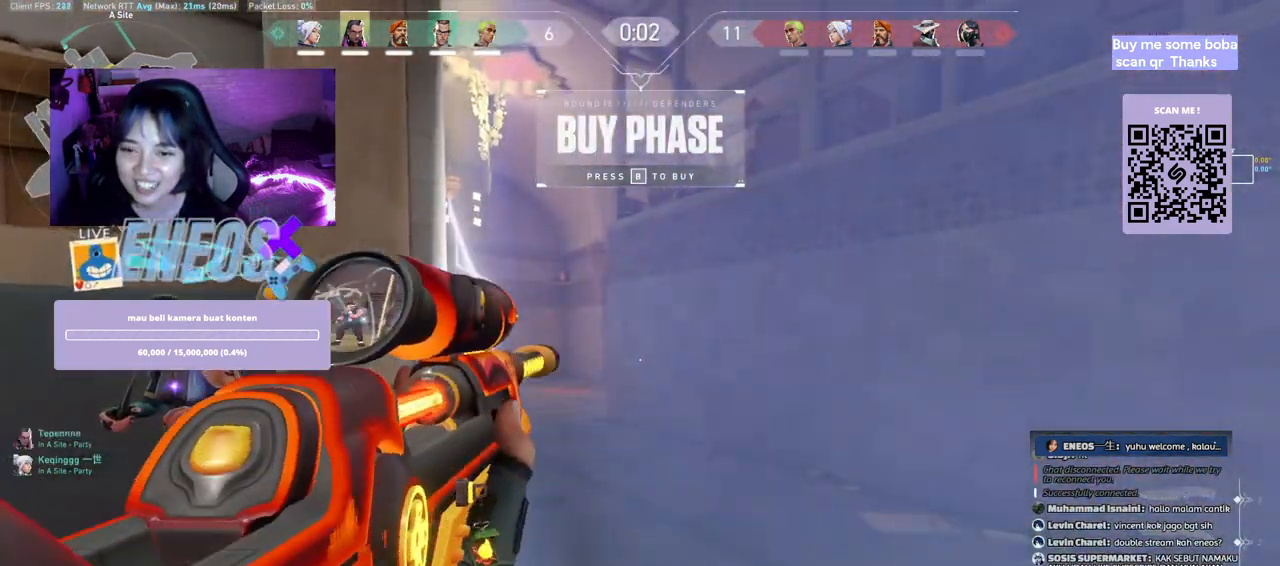
{"keys": [], "mouse": [], "events": [[267, "w", "down"], [333, "e", "down"], [400, "e", "up"], [450, "w", "up"]]}
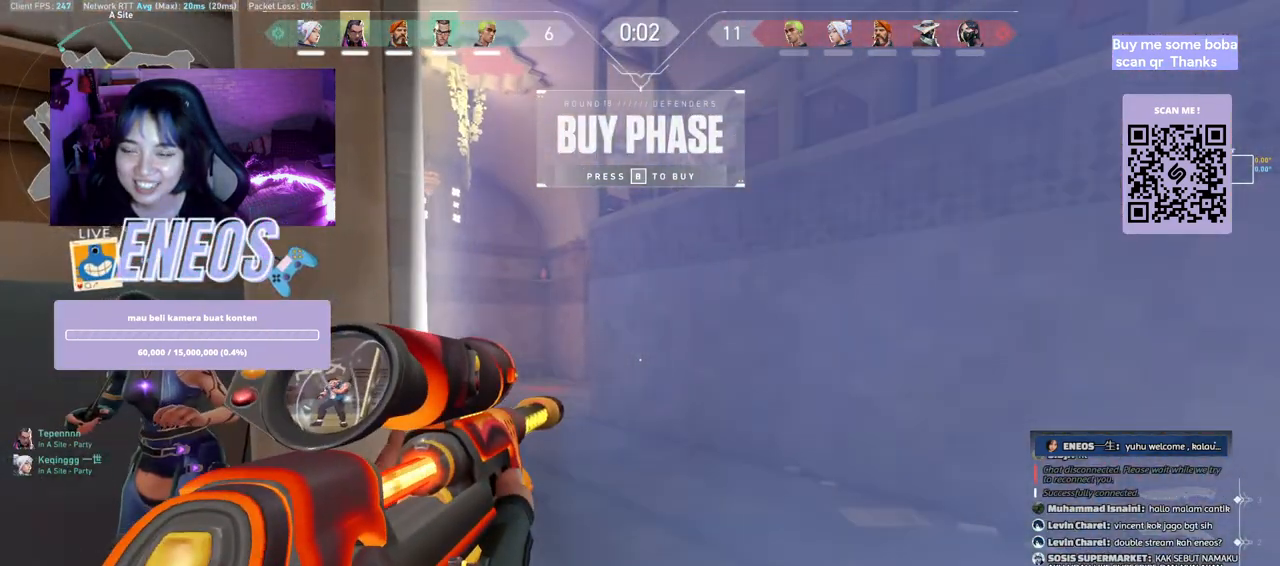
{"keys": ["d"], "mouse": [], "events": [[217, "a", "down"], [300, "w", "down"], [400, "a", "up"], [433, "d", "down"], [433, "w", "up"]]}
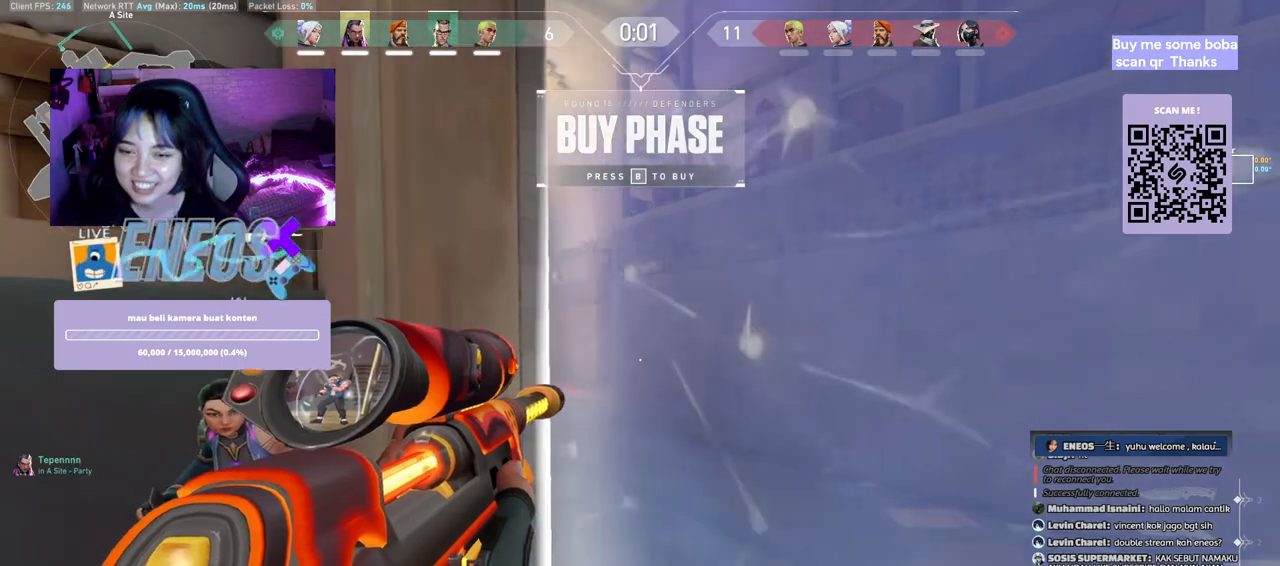
{"keys": ["ctrl", "e"], "mouse": [], "events": [[83, "d", "up"], [333, "ctrl", "down"], [483, "e", "down"]]}